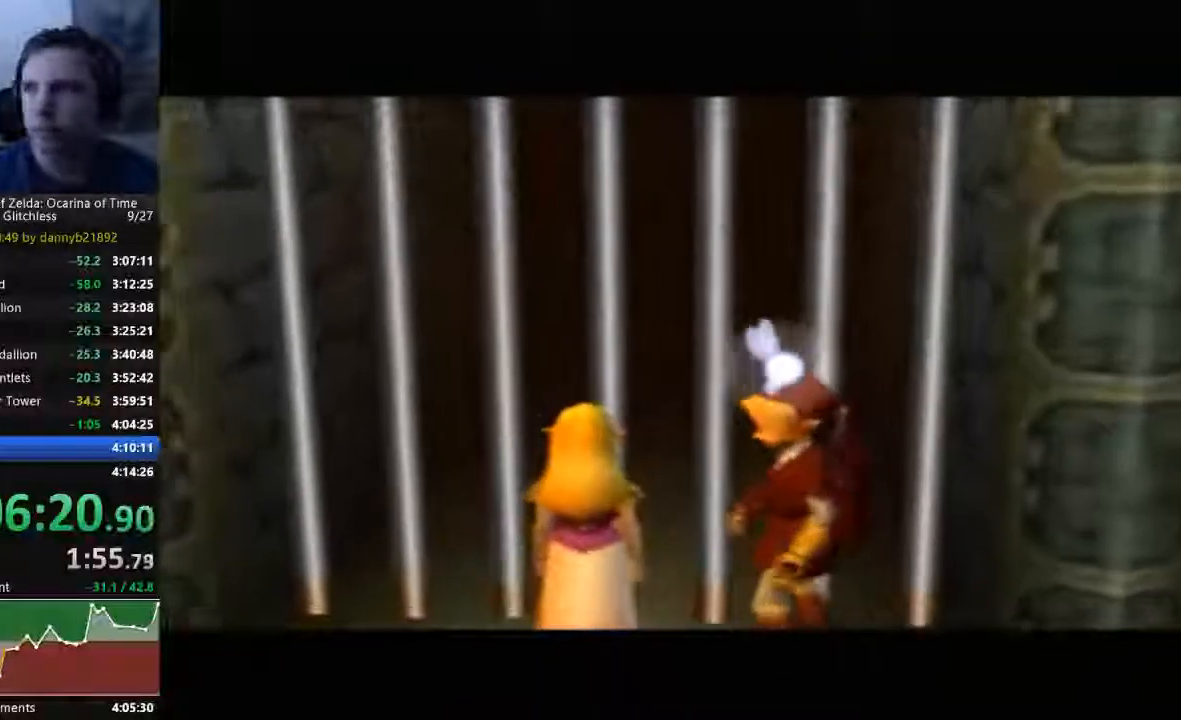
Gameplay with a controller (Nintendo layout); each line is a JSON object with the inputs held at the frame after it (dt_ms = milliseconds from this image to that frame). "events" lists button and stick changes between this image and that frame as [ms after this image, input, new state], when the widget could be followed in between. Not read: B L3 R3 START Z.
{"dt_ms": 500, "buttons": [], "left_stick": "center", "events": [[67, "A", "down"], [133, "A", "up"]]}
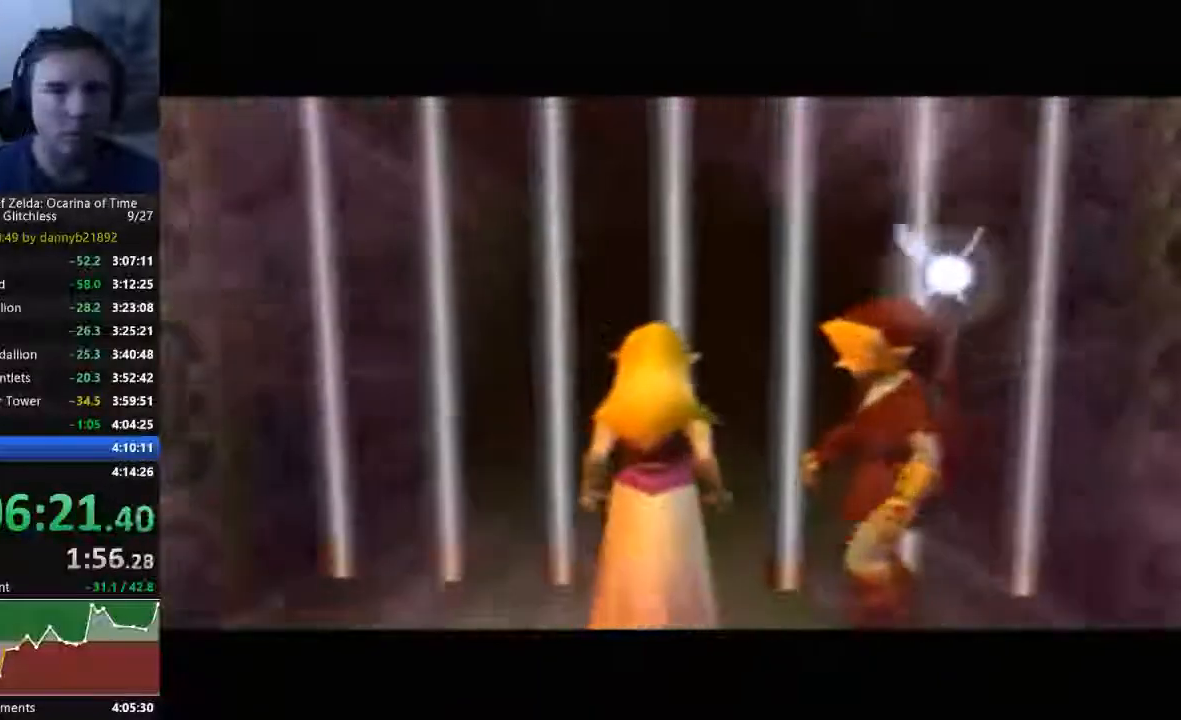
{"dt_ms": 500, "buttons": [], "left_stick": "center", "events": []}
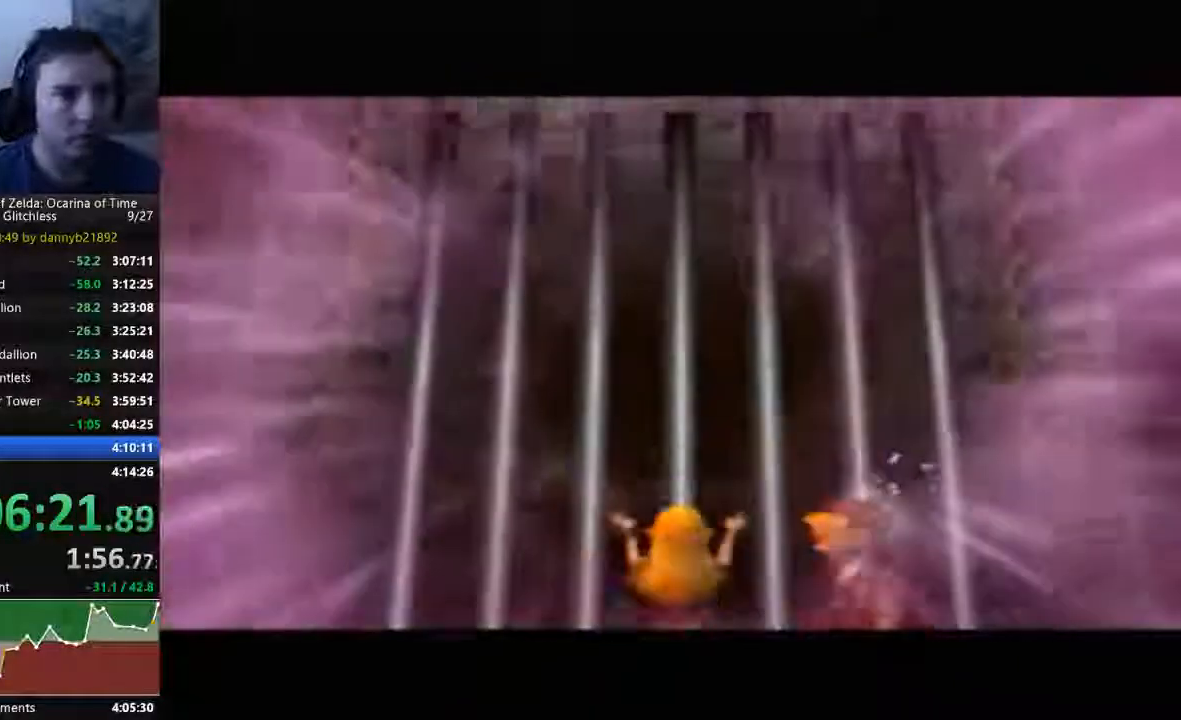
{"dt_ms": 500, "buttons": [], "left_stick": "center", "events": []}
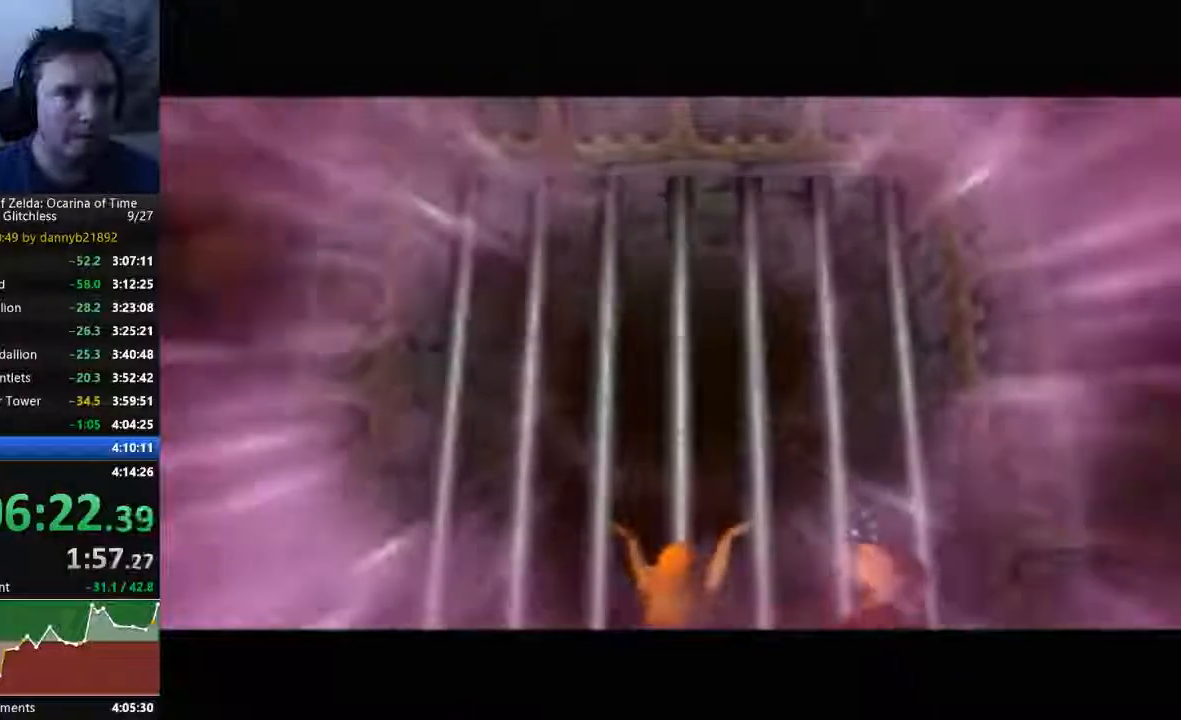
{"dt_ms": 500, "buttons": [], "left_stick": "up", "events": [[500, "left_stick", "up"]]}
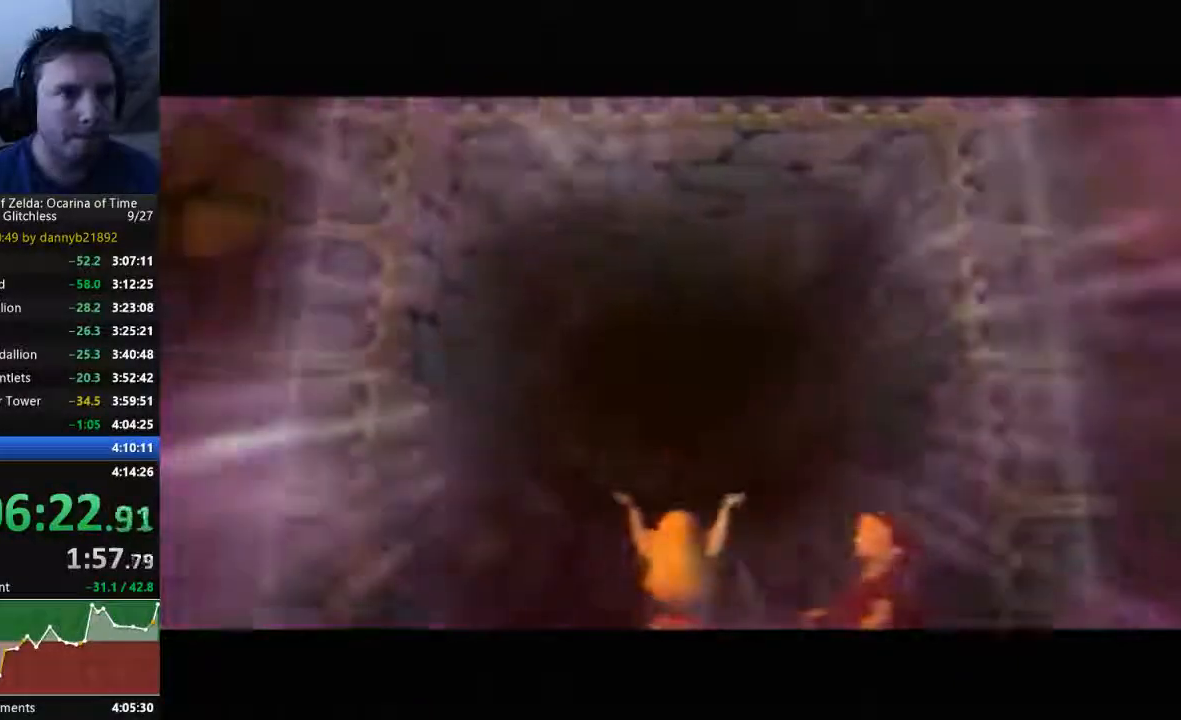
{"dt_ms": 500, "buttons": [], "left_stick": "up", "events": []}
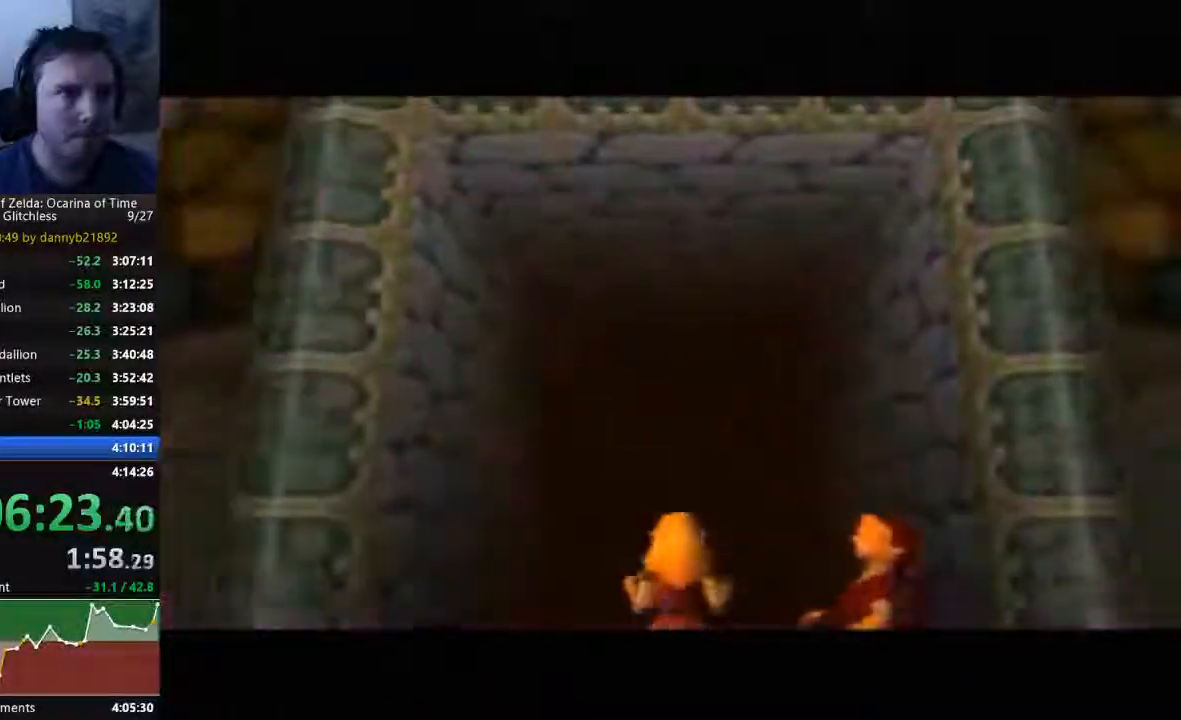
{"dt_ms": 500, "buttons": ["A"], "left_stick": "up", "events": [[233, "A", "down"]]}
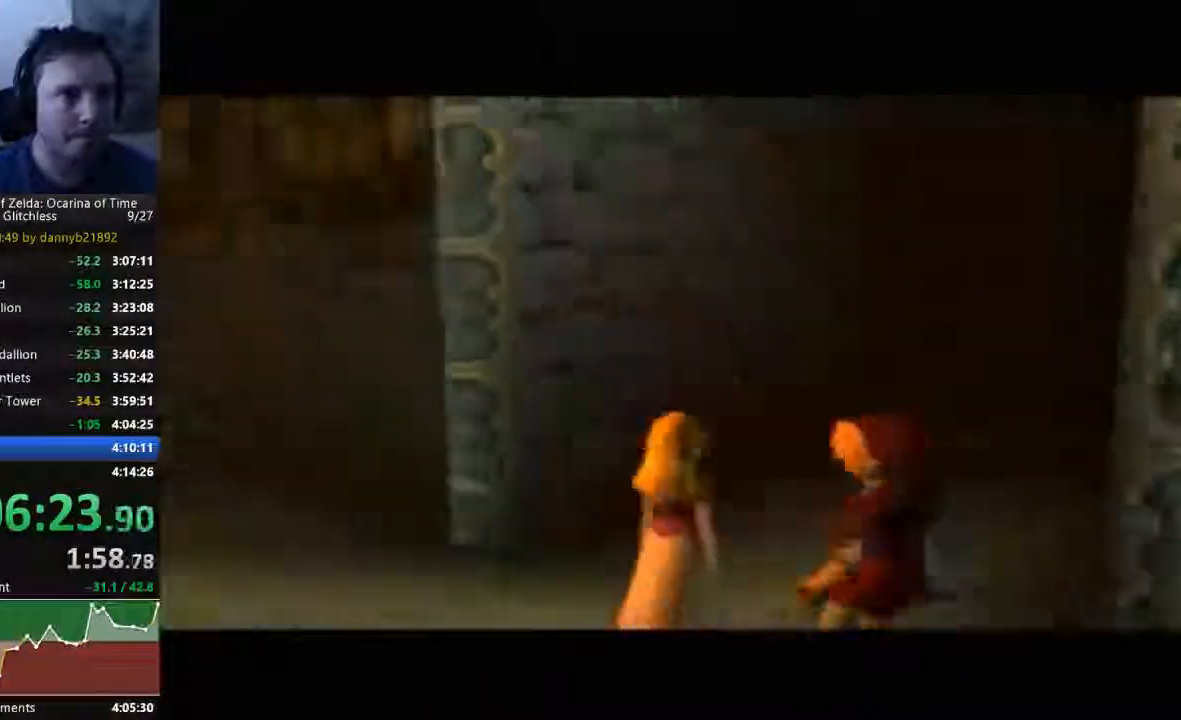
{"dt_ms": 1000, "buttons": ["A"], "left_stick": "up-right"}
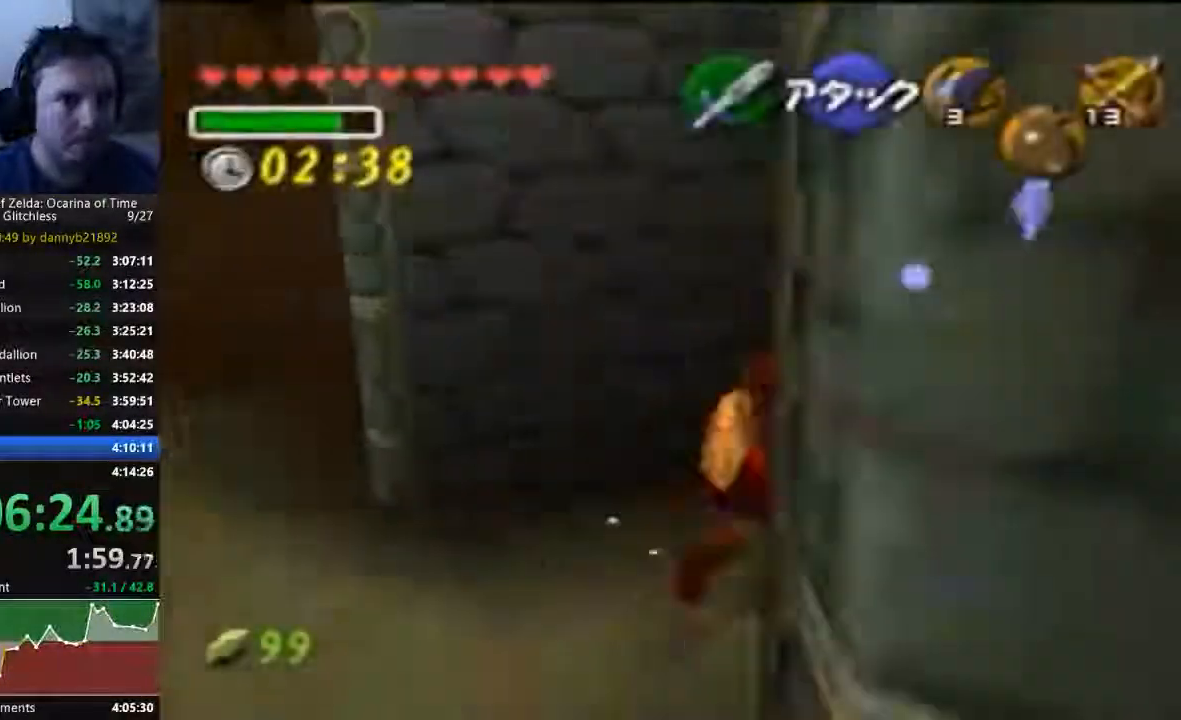
{"dt_ms": 500, "buttons": [], "left_stick": "up-right", "events": [[333, "A", "up"]]}
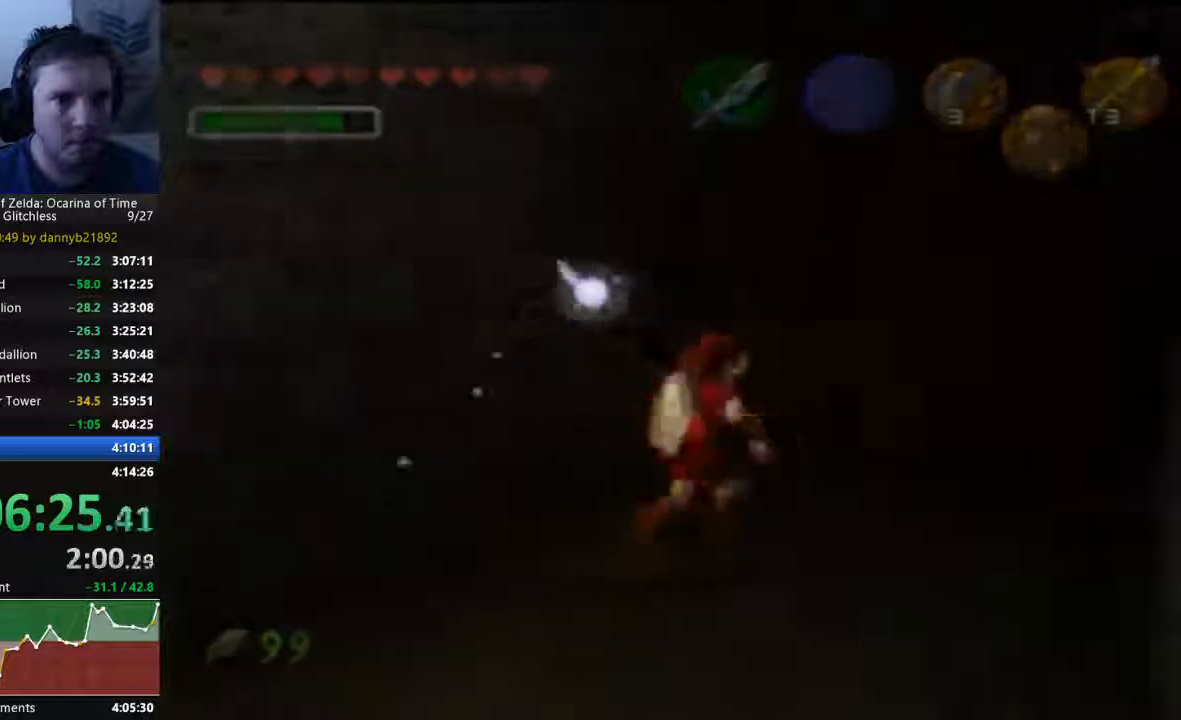
{"dt_ms": 500, "buttons": [], "left_stick": "up-right", "events": [[167, "A", "down"], [367, "A", "up"]]}
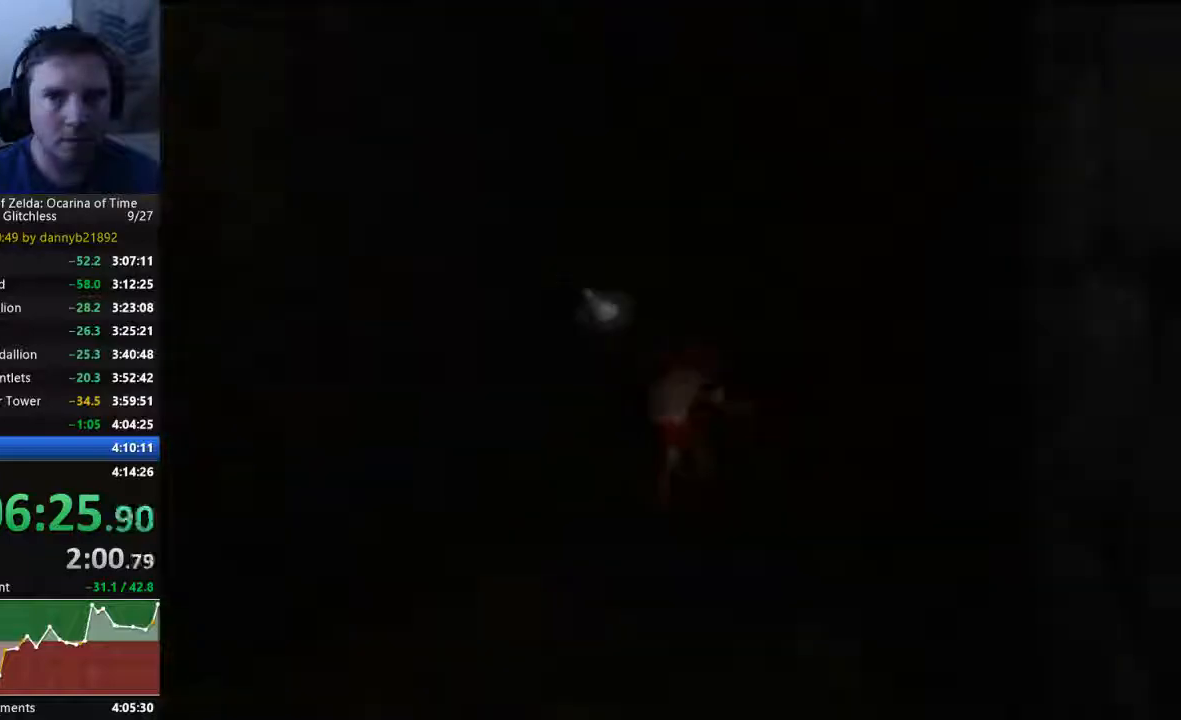
{"dt_ms": 500, "buttons": [], "left_stick": "center", "events": [[500, "left_stick", "center"]]}
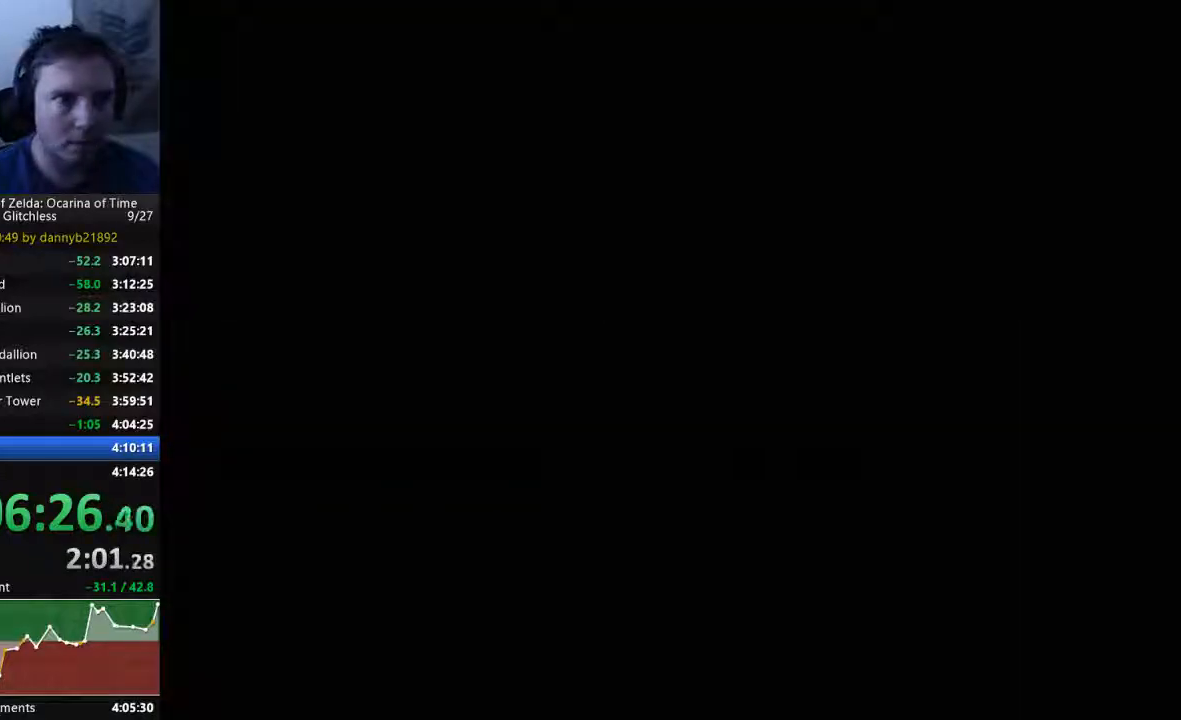
{"dt_ms": 500, "buttons": [], "left_stick": "center", "events": []}
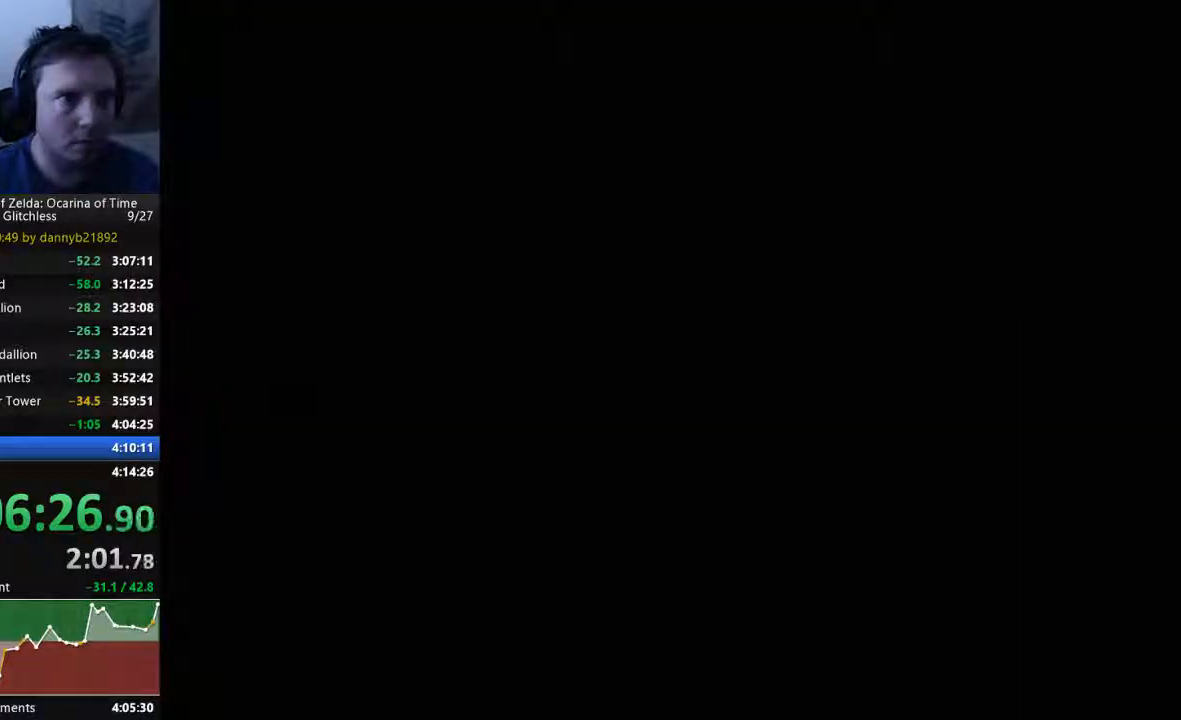
{"dt_ms": 500, "buttons": [], "left_stick": "up", "events": [[433, "left_stick", "up"]]}
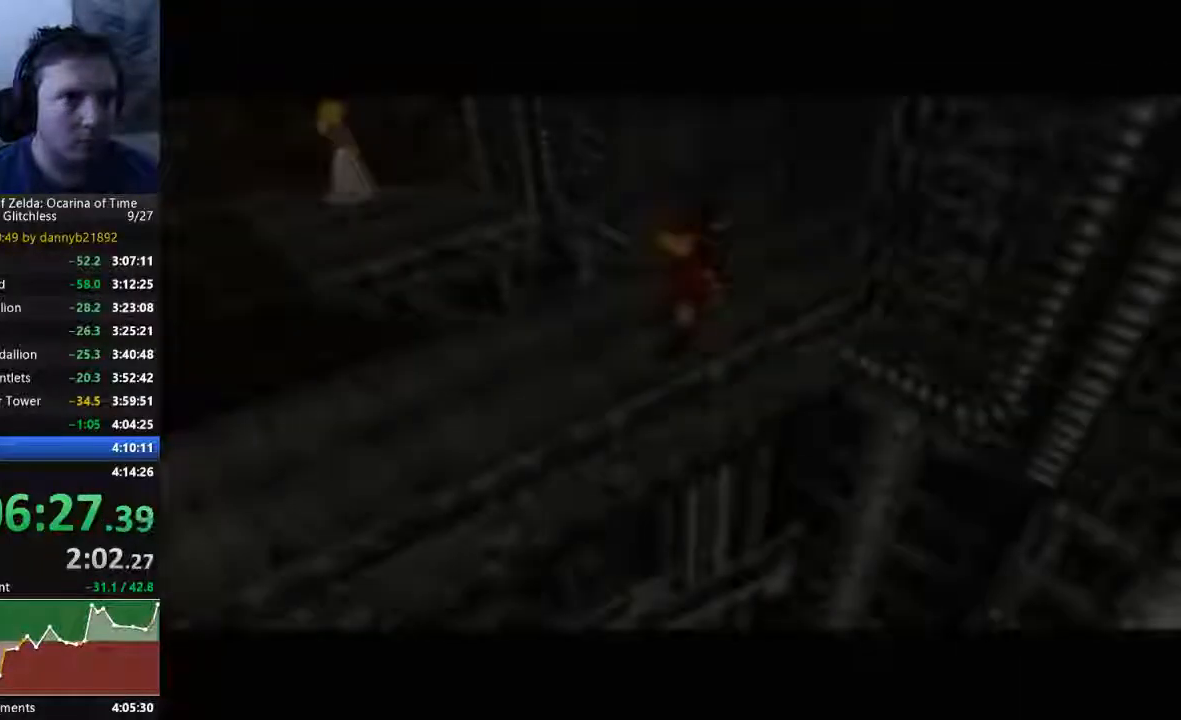
{"dt_ms": 500, "buttons": ["A"], "left_stick": "up", "events": [[500, "A", "down"]]}
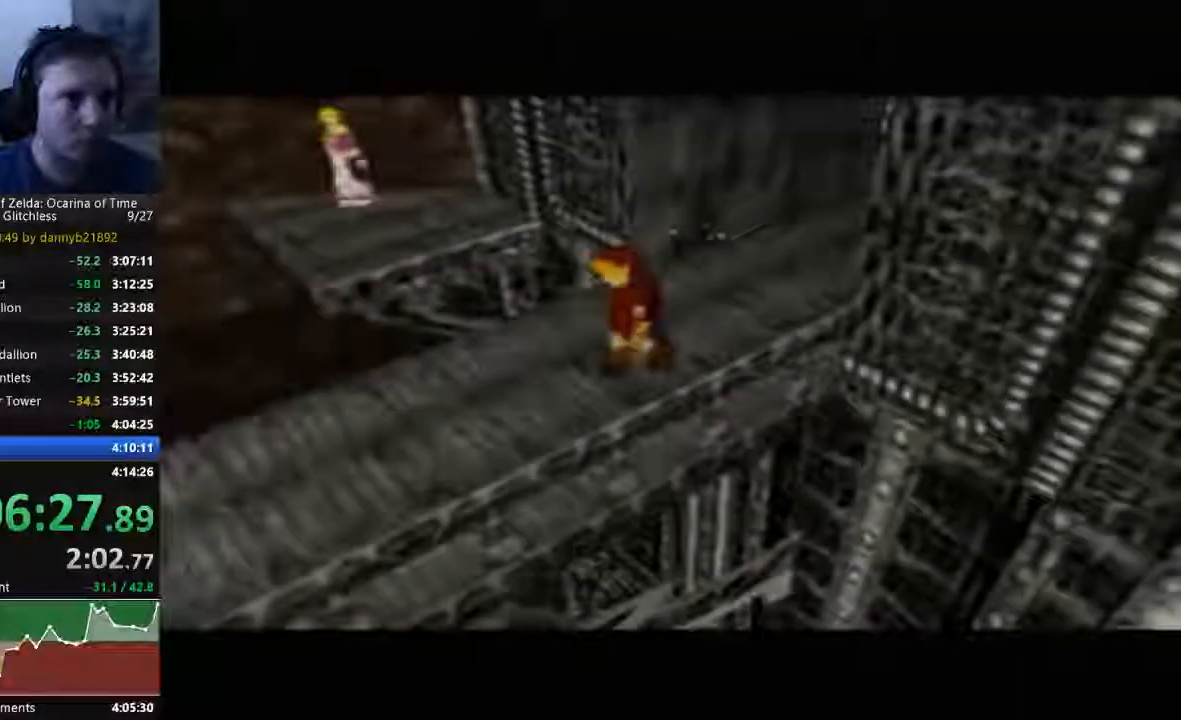
{"dt_ms": 1000, "buttons": ["A"], "left_stick": "up"}
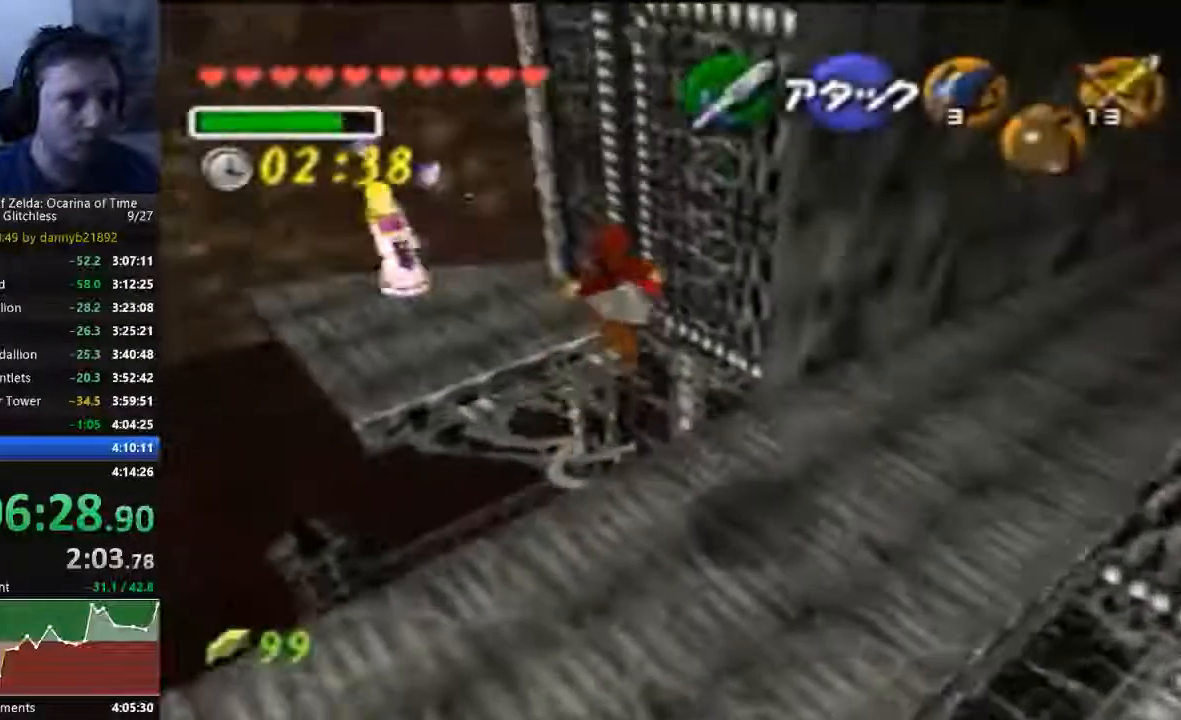
{"dt_ms": 500, "buttons": ["A"], "left_stick": "up-left", "events": [[67, "left_stick", "up-left"]]}
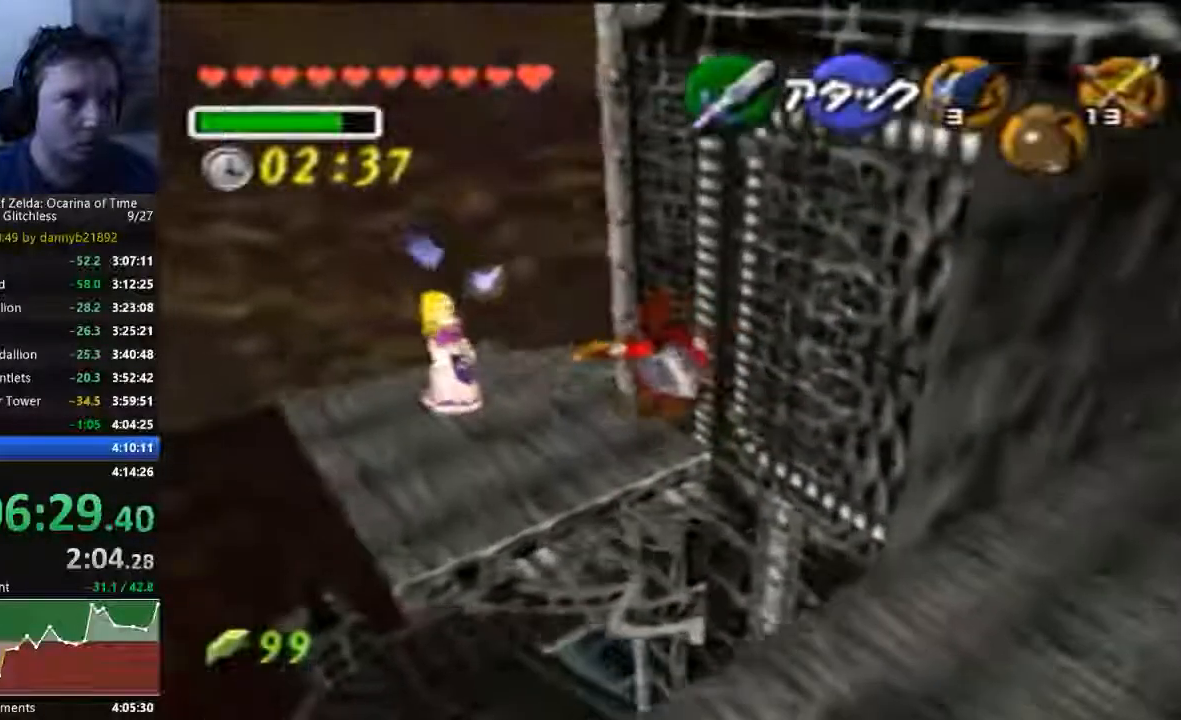
{"dt_ms": 500, "buttons": ["A"], "left_stick": "up-left", "events": []}
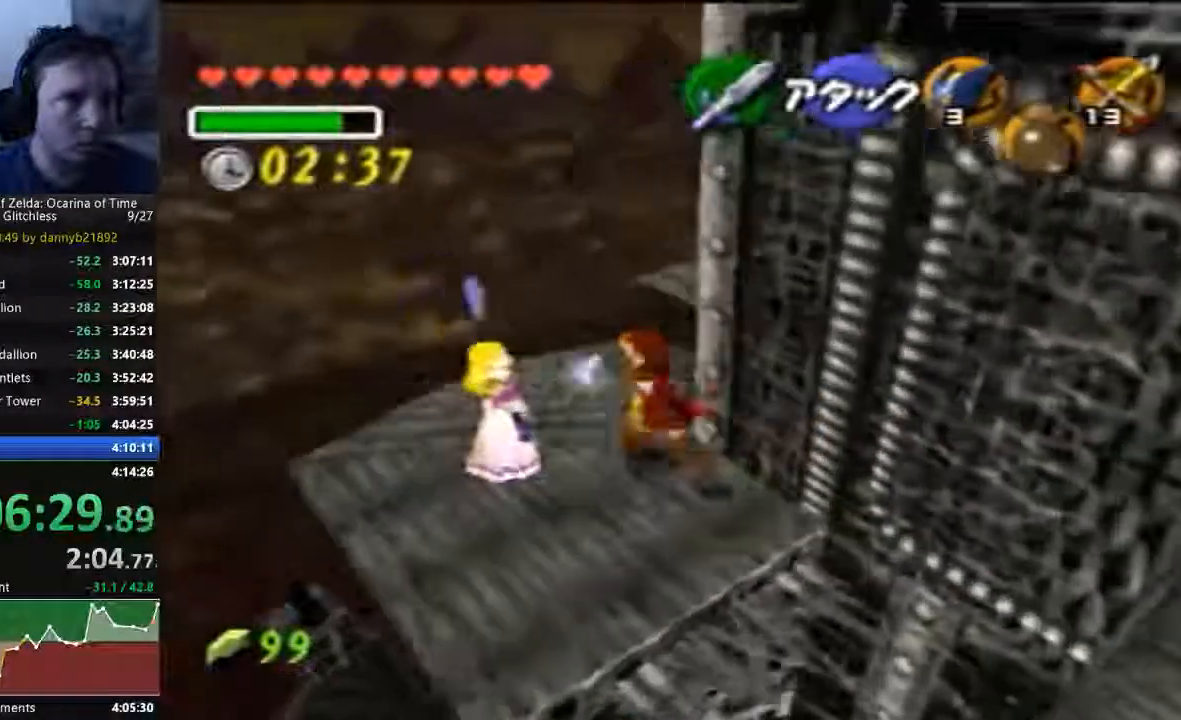
{"dt_ms": 1000, "buttons": [], "left_stick": "up-left"}
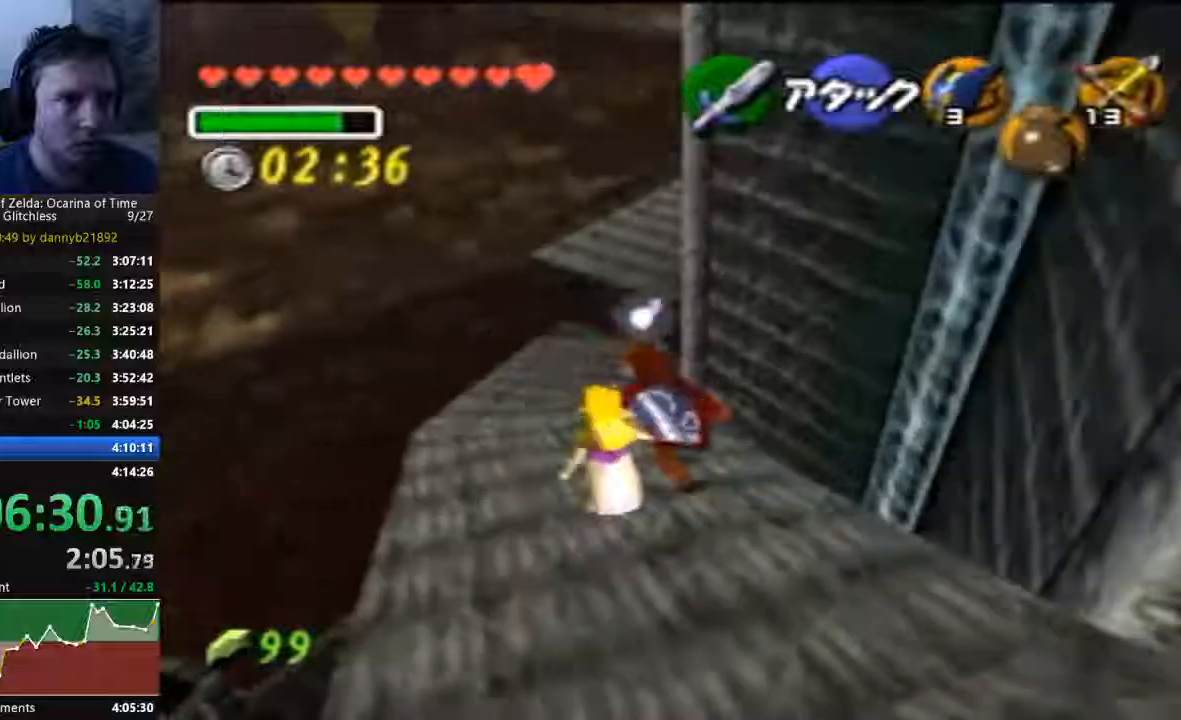
{"dt_ms": 500, "buttons": [], "left_stick": "up-left", "events": []}
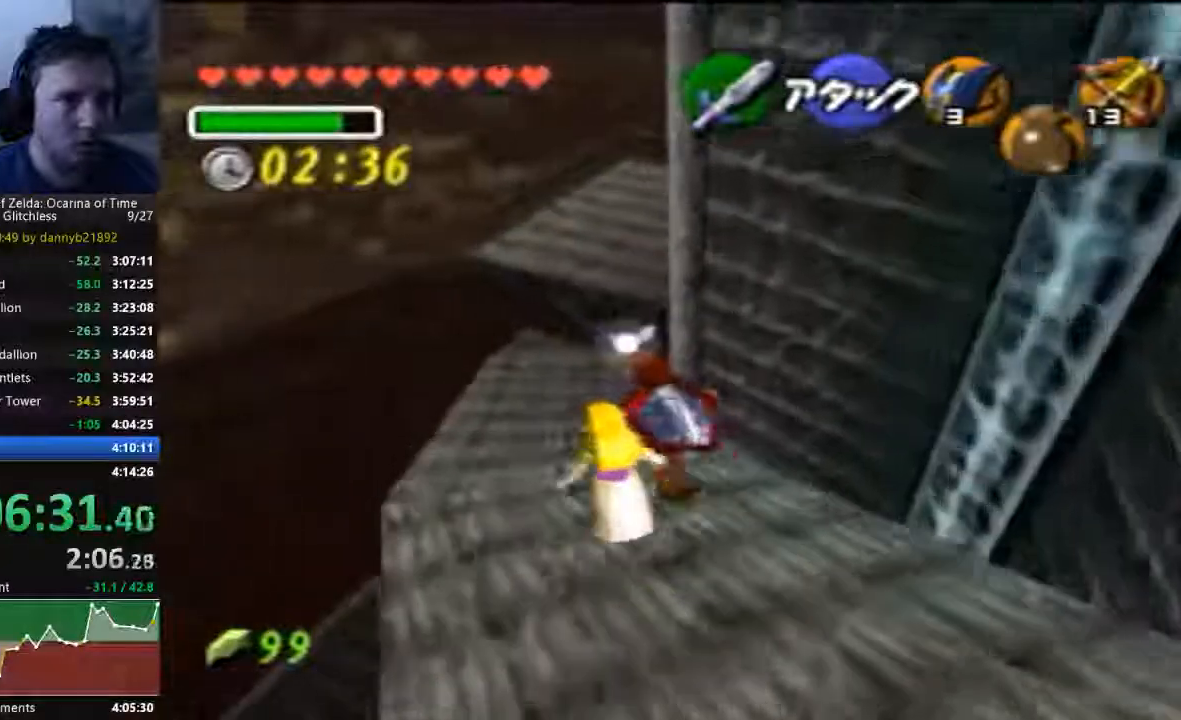
{"dt_ms": 500, "buttons": [], "left_stick": "up-left", "events": []}
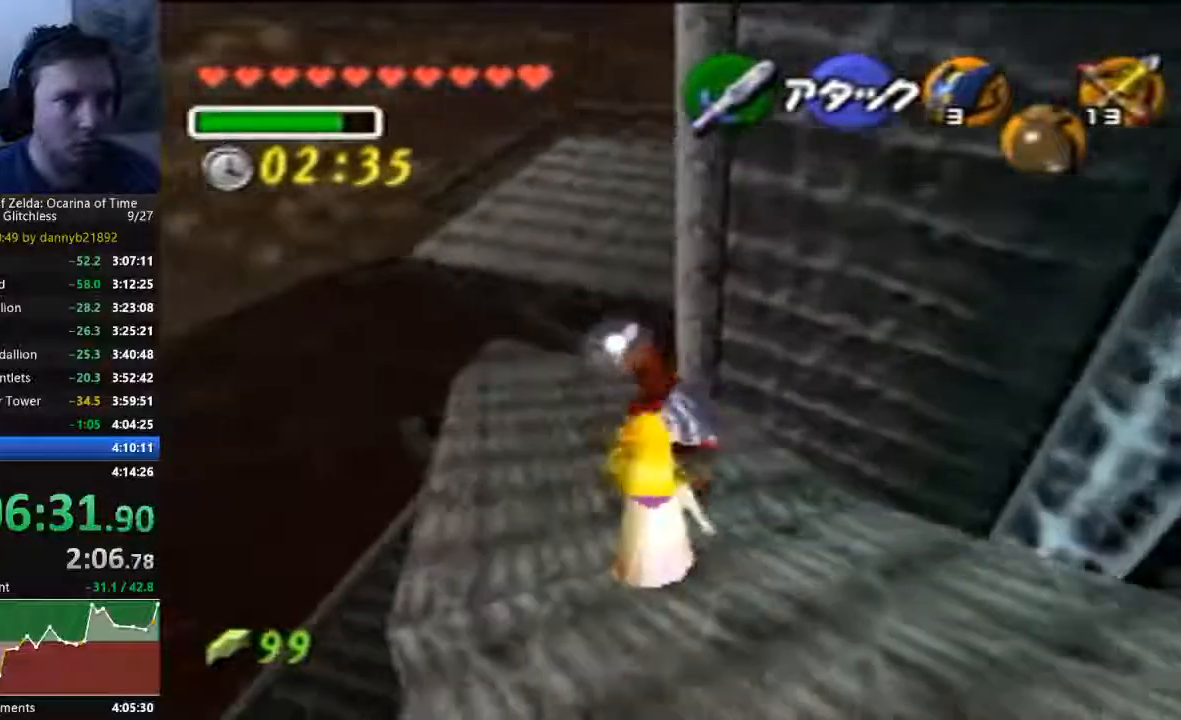
{"dt_ms": 500, "buttons": [], "left_stick": "up", "events": [[333, "left_stick", "up"]]}
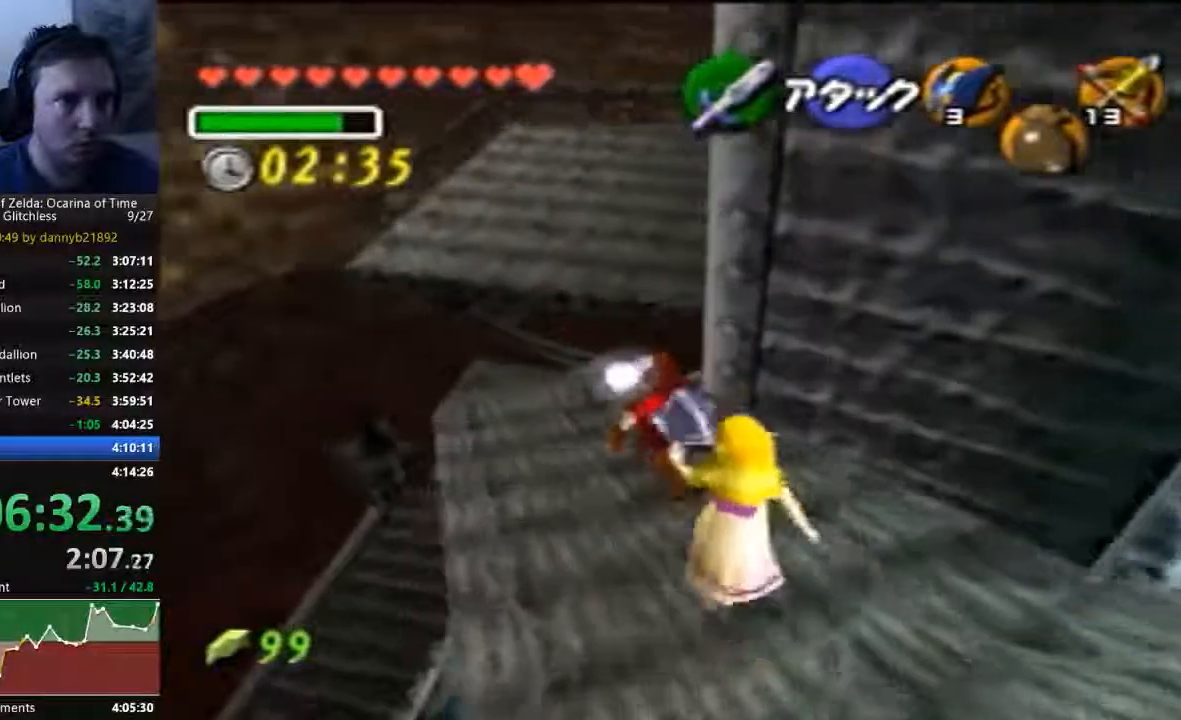
{"dt_ms": 1000, "buttons": [], "left_stick": "up"}
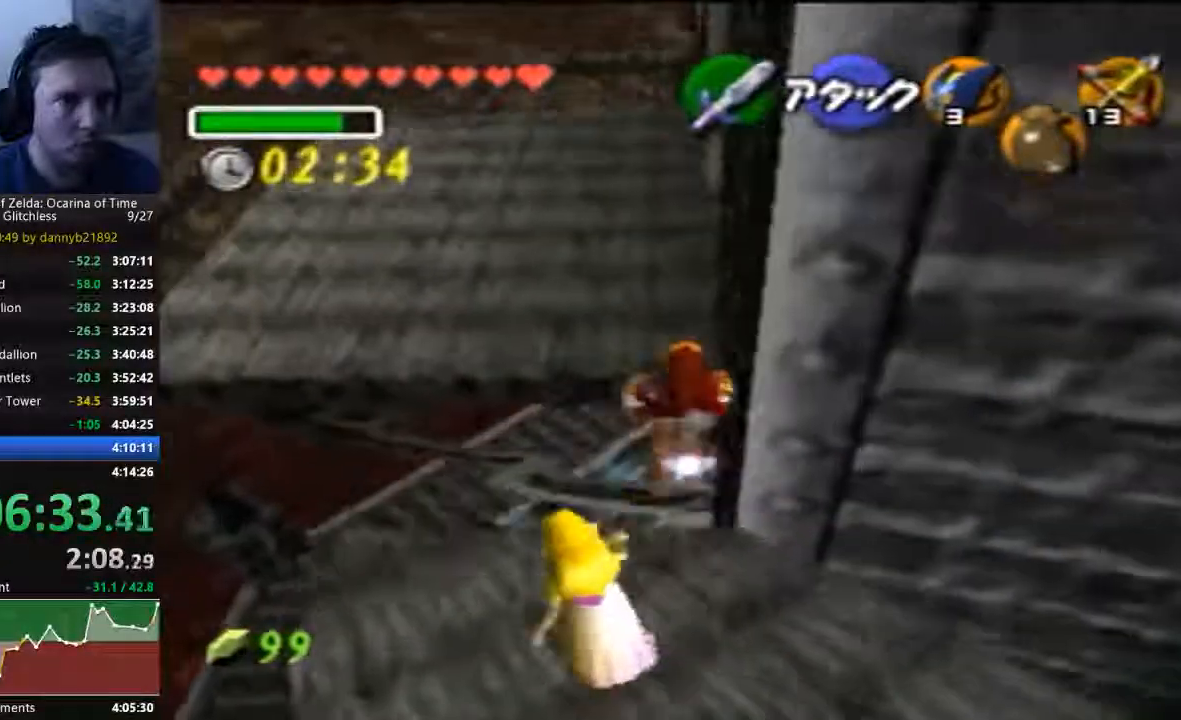
{"dt_ms": 500, "buttons": [], "left_stick": "up", "events": []}
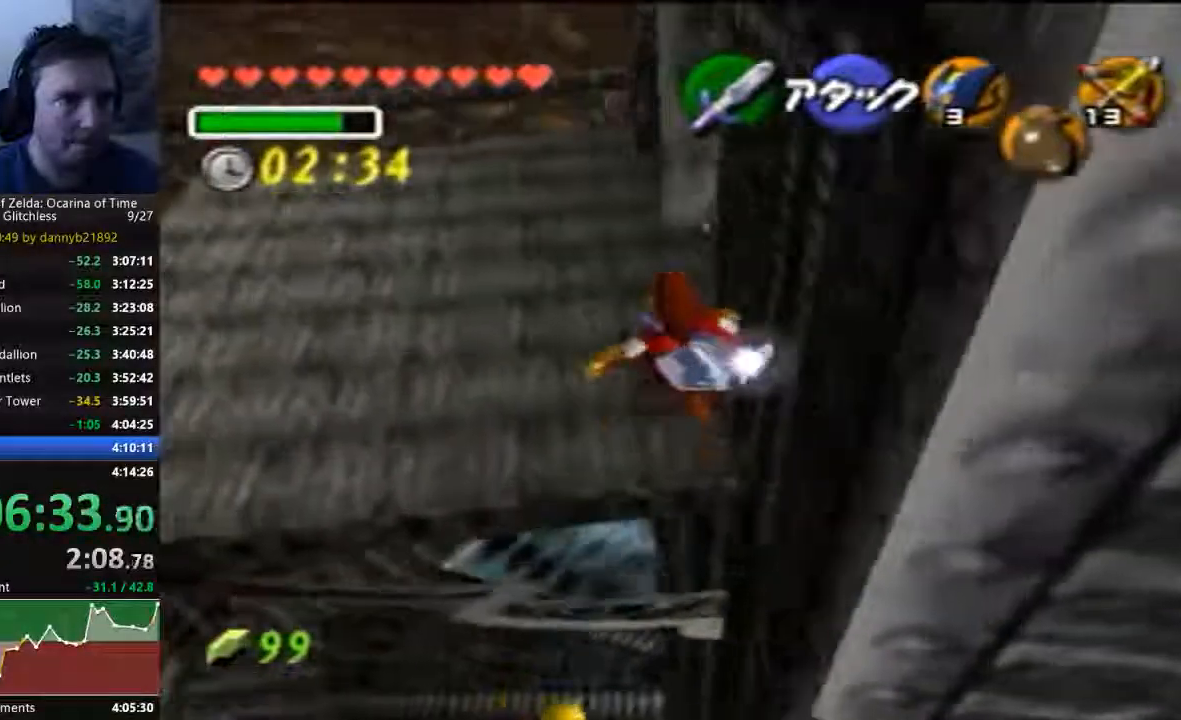
{"dt_ms": 500, "buttons": ["C_RIGHT"], "left_stick": "up-right", "events": [[400, "left_stick", "up-right"], [467, "C_RIGHT", "down"]]}
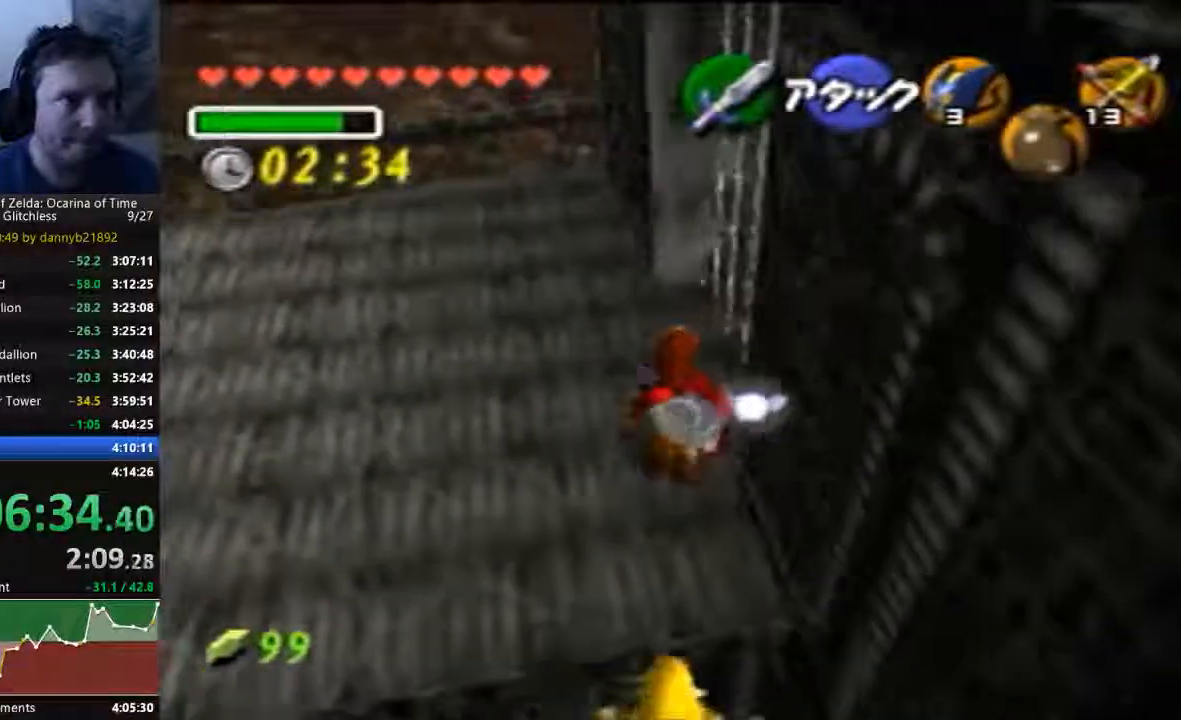
{"dt_ms": 1000, "buttons": ["C_RIGHT"], "left_stick": "up-right"}
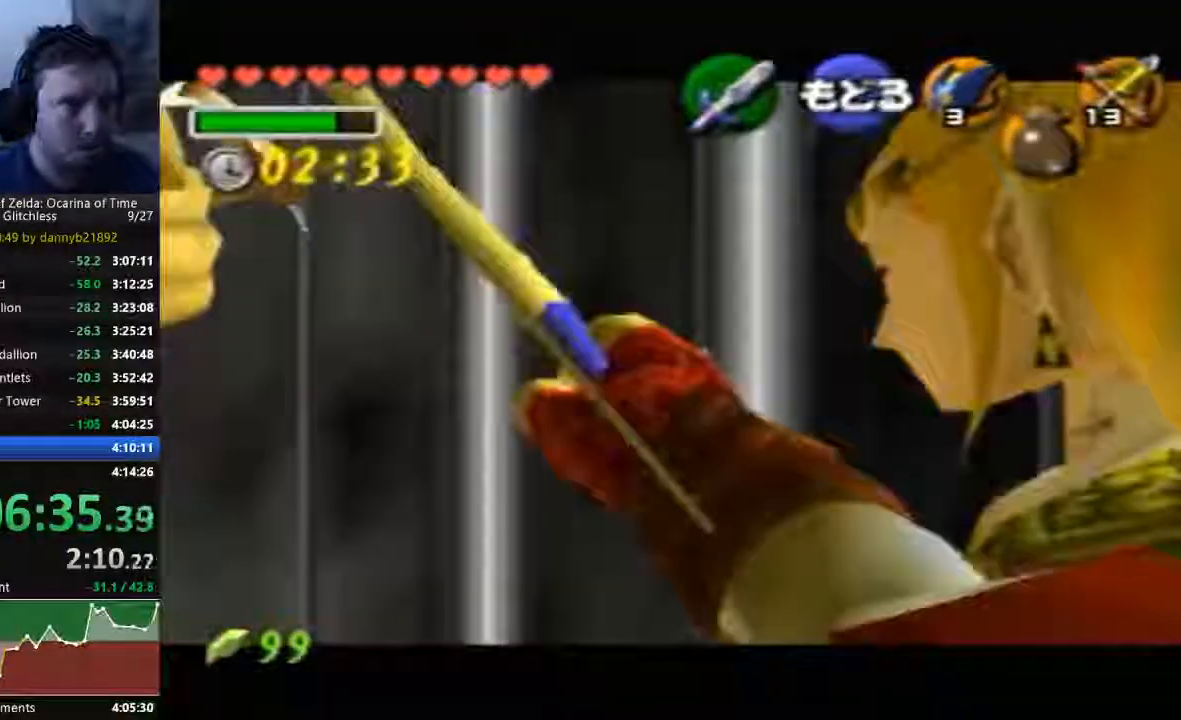
{"dt_ms": 500, "buttons": ["C_RIGHT"], "left_stick": "center", "events": [[400, "left_stick", "center"]]}
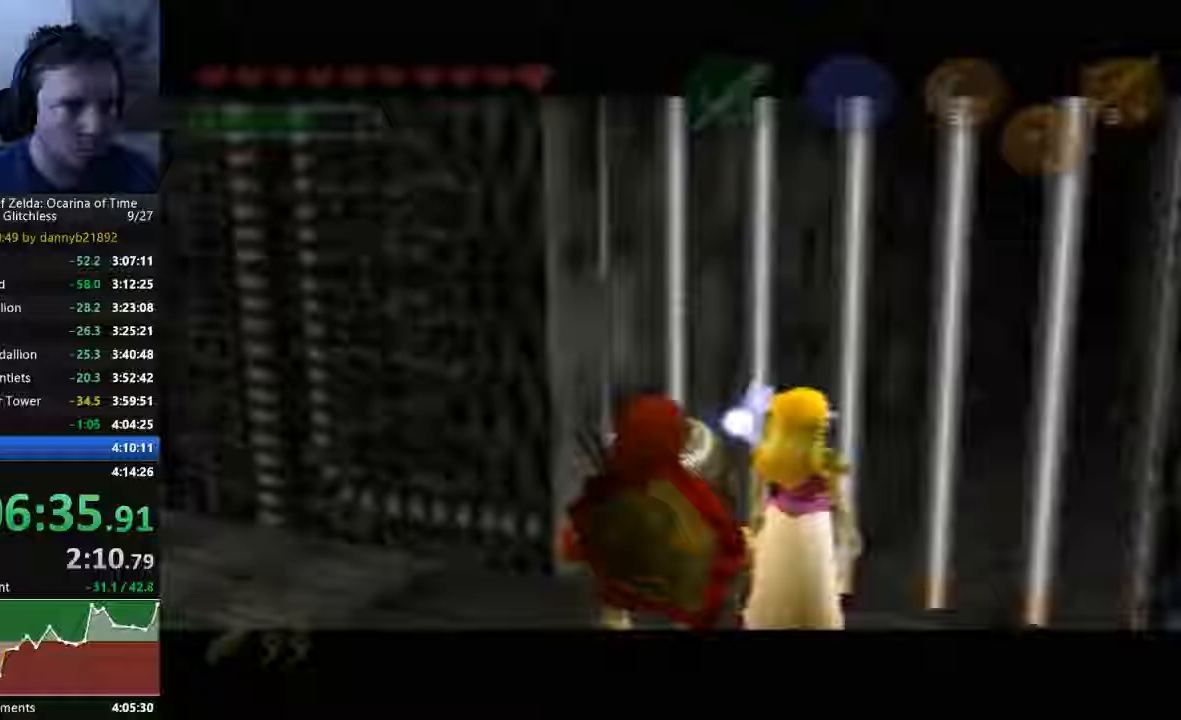
{"dt_ms": 500, "buttons": ["C_RIGHT"], "left_stick": "center", "events": []}
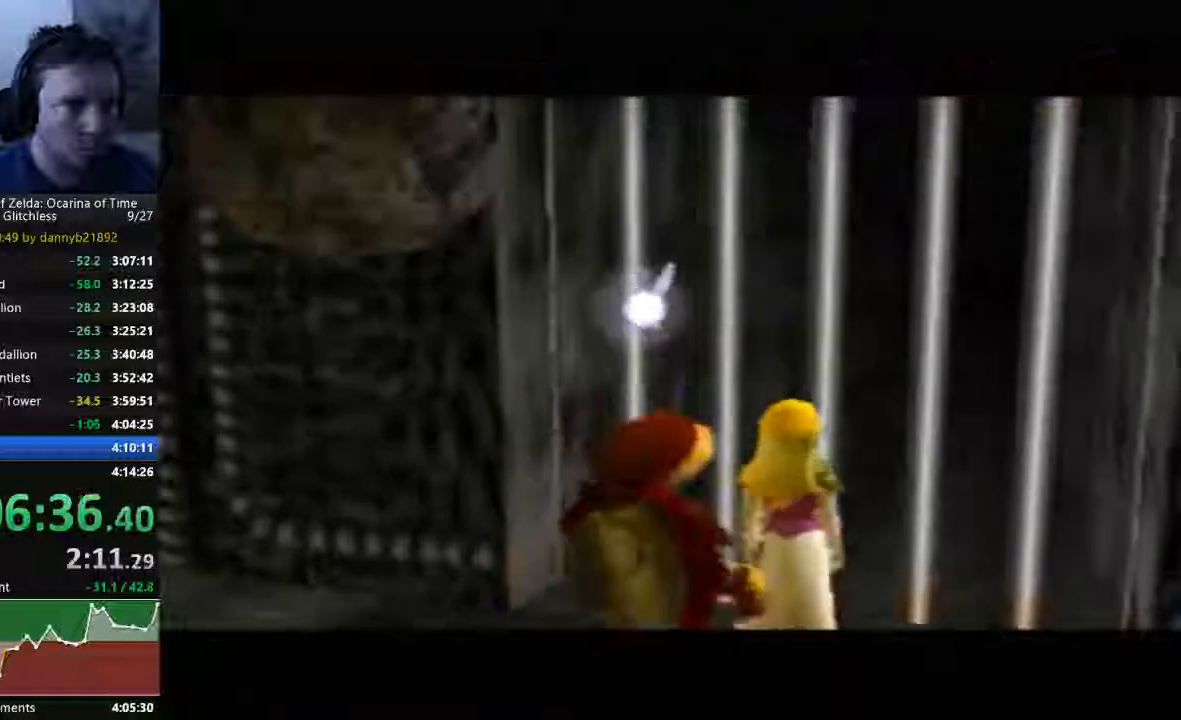
{"dt_ms": 500, "buttons": [], "left_stick": "center", "events": [[33, "C_RIGHT", "up"], [167, "A", "down"], [300, "A", "up"], [400, "A", "down"], [500, "A", "up"]]}
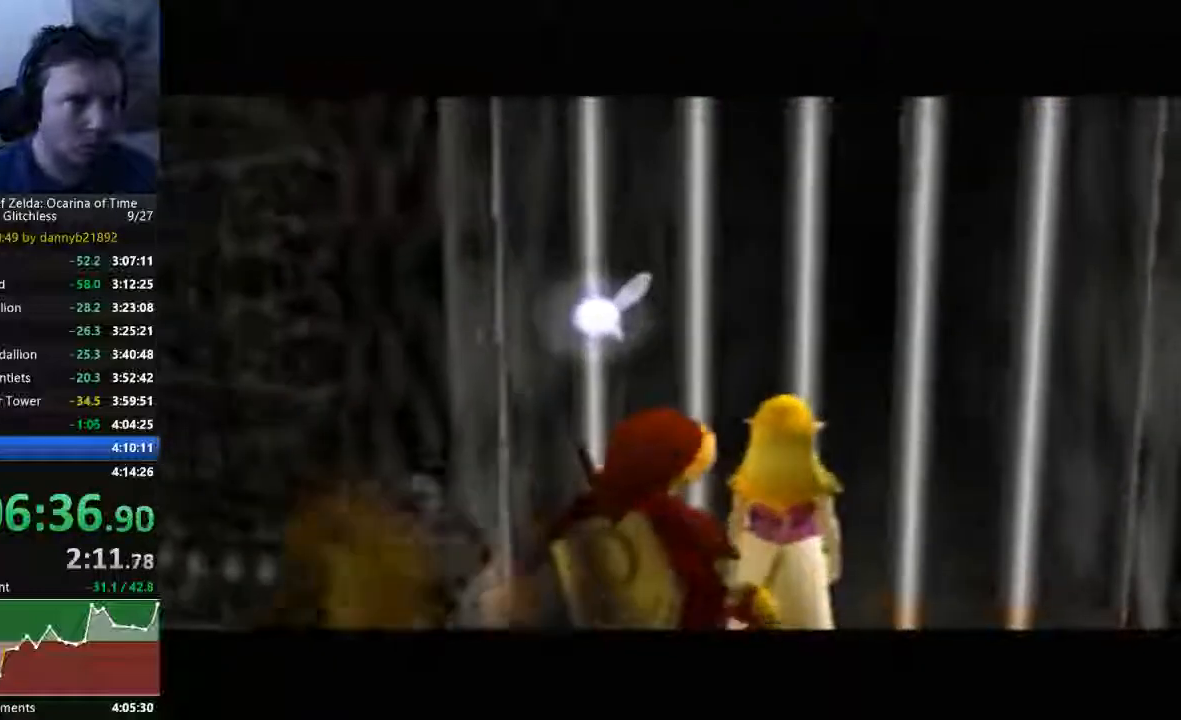
{"dt_ms": 500, "buttons": ["A"], "left_stick": "center", "events": [[100, "A", "down"], [200, "A", "up"], [300, "A", "down"], [400, "A", "up"], [467, "A", "down"]]}
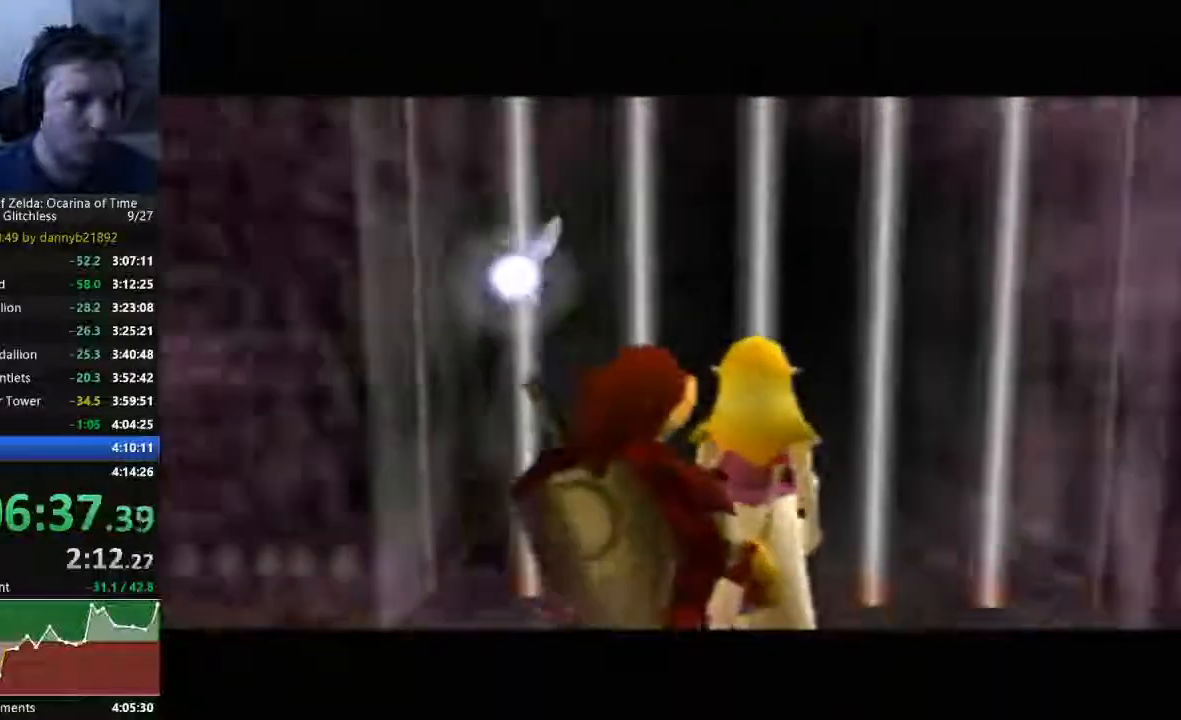
{"dt_ms": 500, "buttons": [], "left_stick": "center", "events": [[67, "A", "up"], [167, "A", "down"], [300, "A", "up"], [400, "A", "down"], [500, "A", "up"]]}
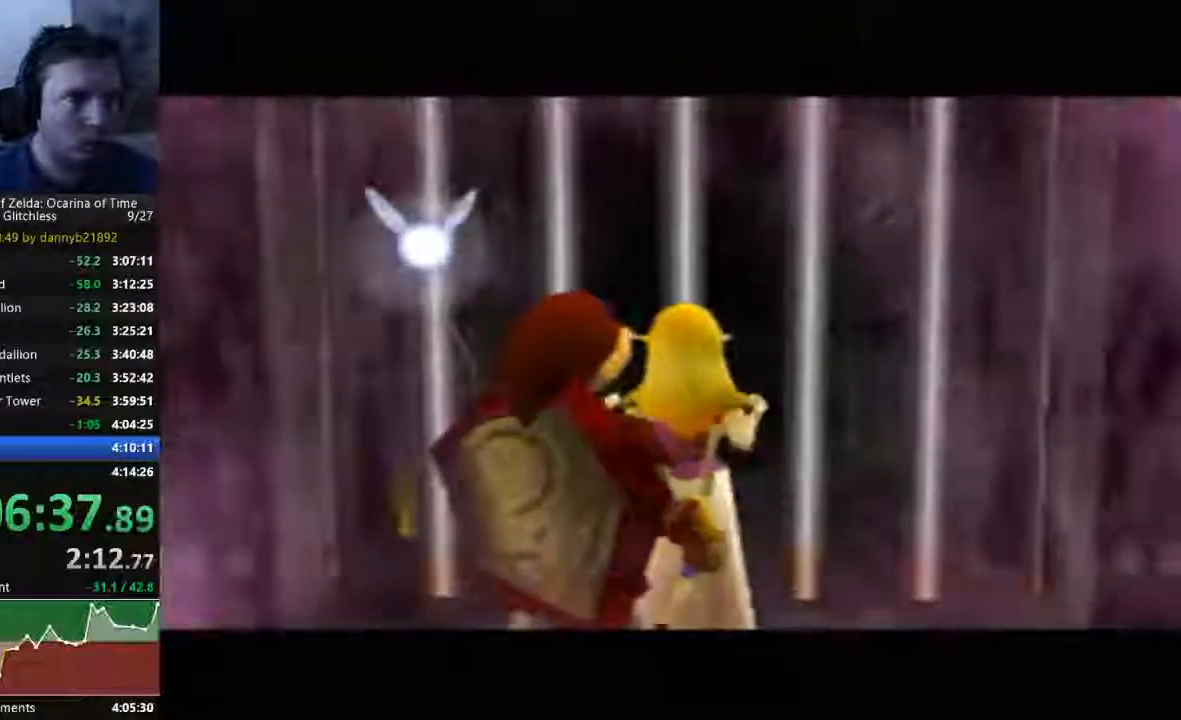
{"dt_ms": 500, "buttons": ["A"], "left_stick": "center", "events": [[100, "A", "down"], [200, "A", "up"], [300, "A", "down"]]}
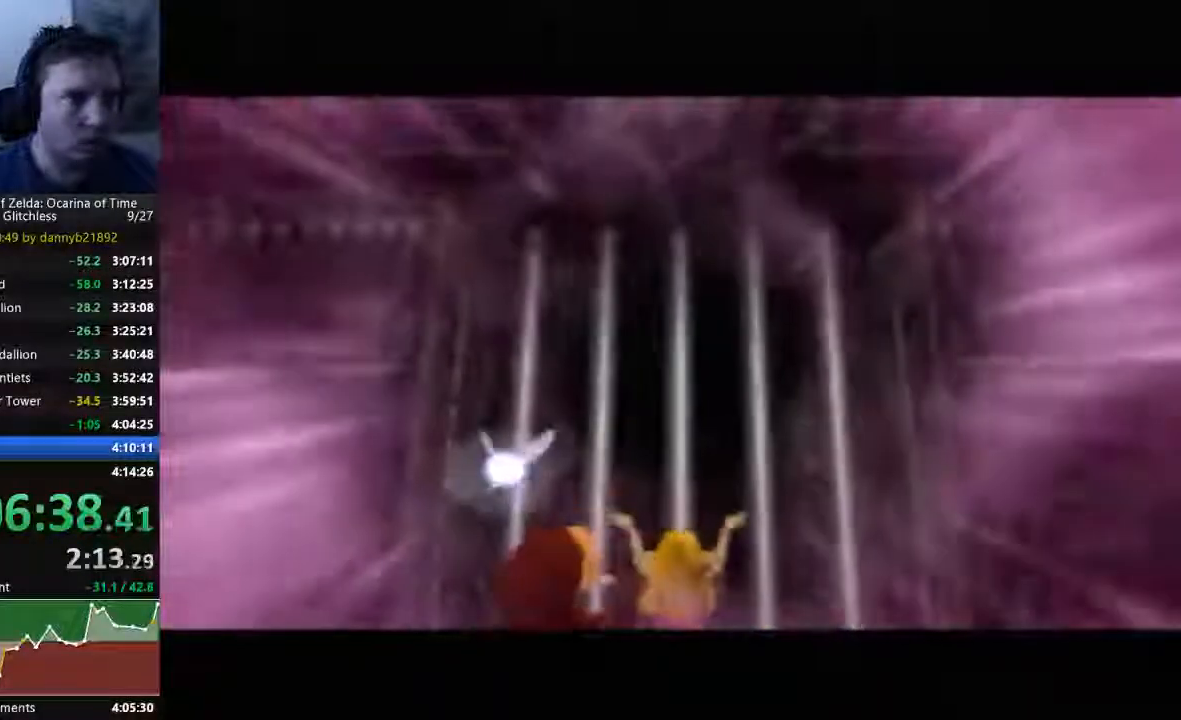
{"dt_ms": 500, "buttons": [], "left_stick": "center", "events": [[67, "A", "up"], [233, "A", "down"], [333, "A", "up"]]}